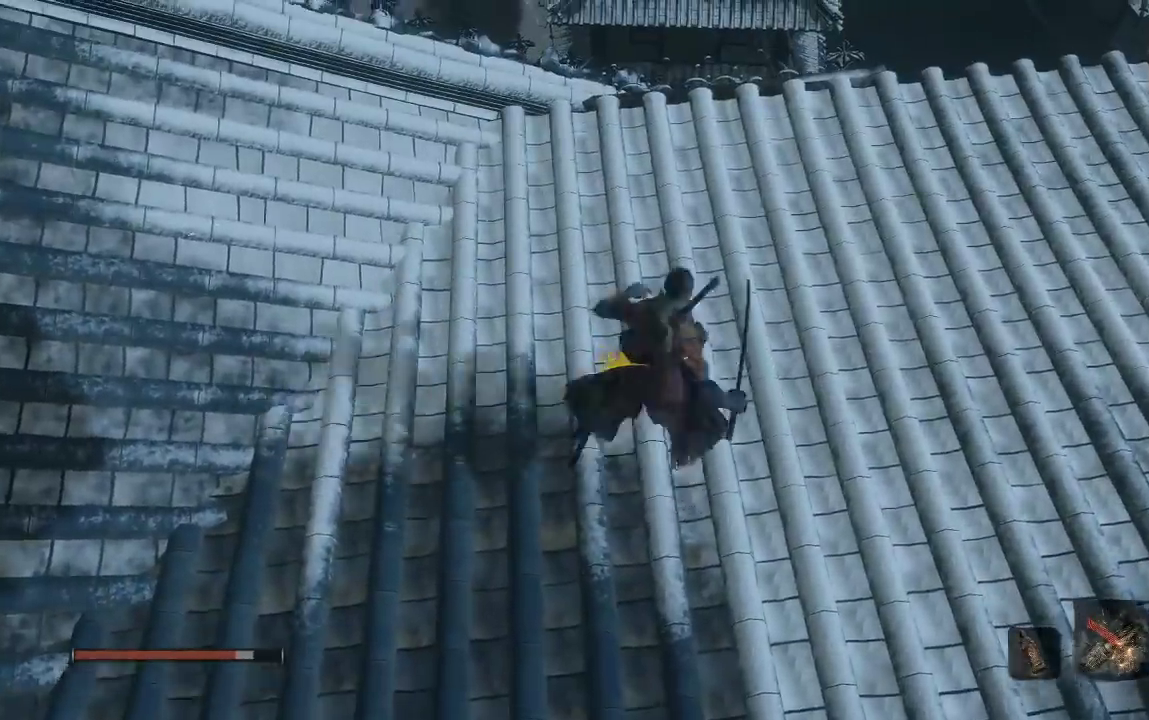
Gameplay with a controller (Xbox layout); each line is a JSON object with the inputs held at the frame after it. "events" lists button and stick changes between this image and that frame as [ms after this image, input, new state], when the widget could be followed in between.
{"buttons": [], "left_stick": "up", "right_stick": "center", "events": [[317, "B", "up"]]}
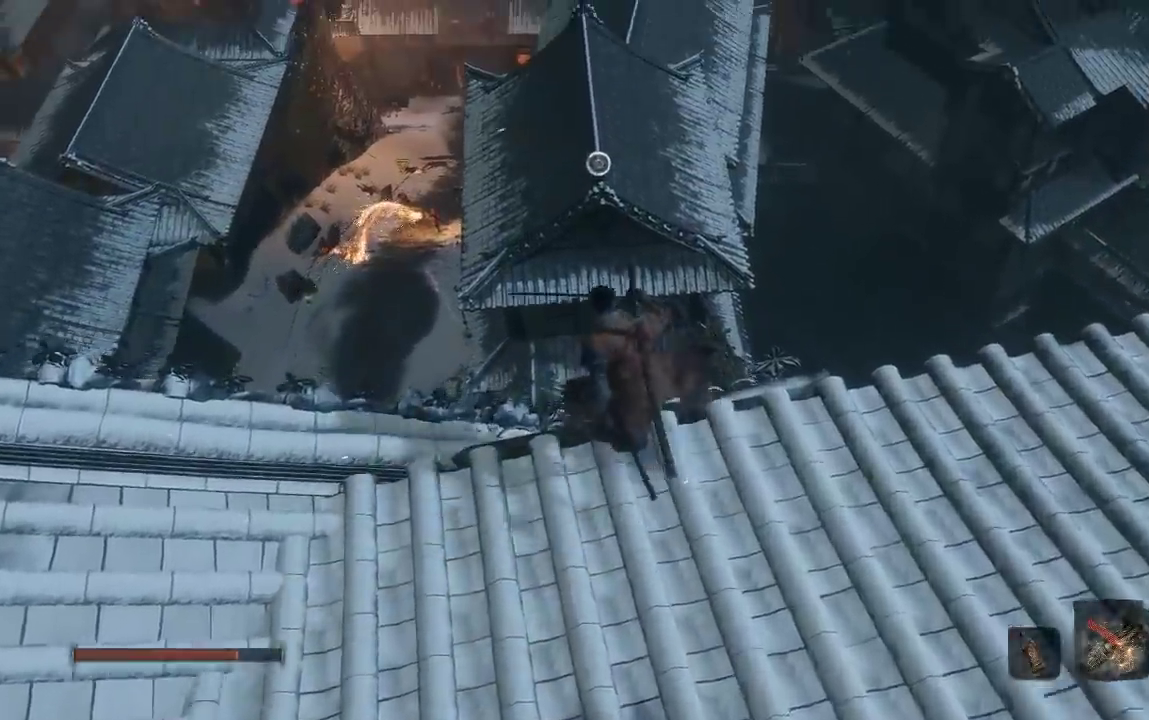
{"buttons": [], "left_stick": "up", "right_stick": "center", "events": [[217, "right_stick", "down"], [433, "right_stick", "center"]]}
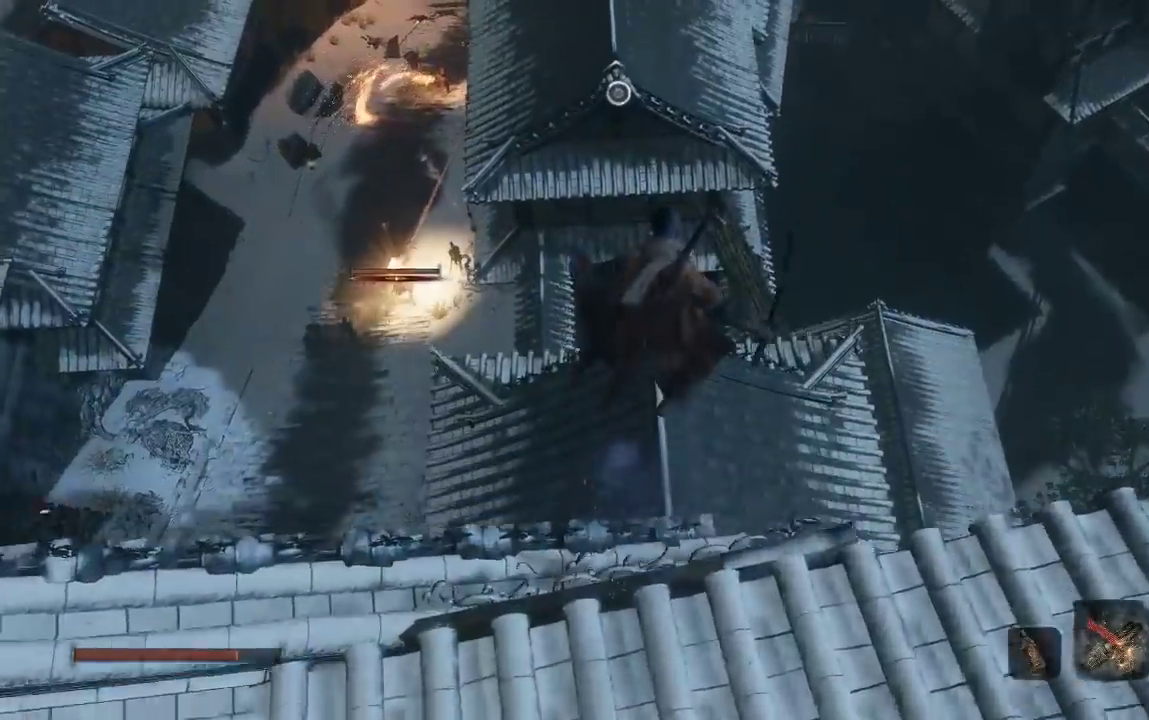
{"buttons": [], "left_stick": "up", "right_stick": "up-left", "events": [[483, "right_stick", "up-left"]]}
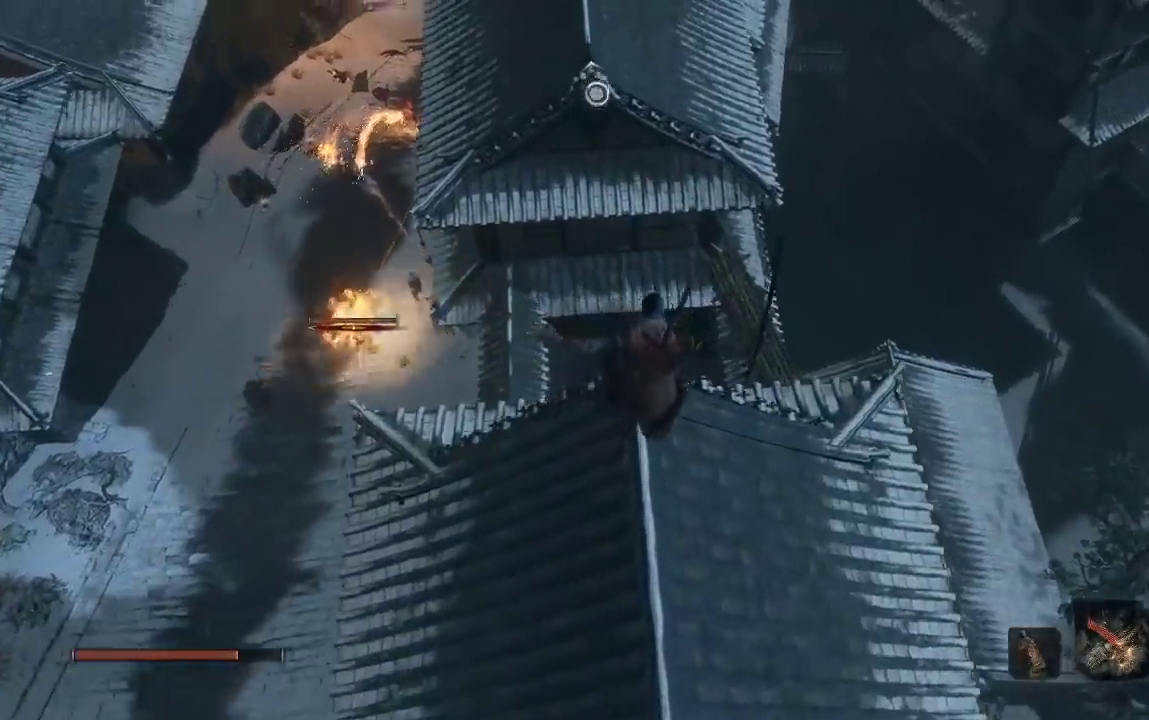
{"buttons": [], "left_stick": "up", "right_stick": "center", "events": [[133, "right_stick", "center"], [383, "A", "down"], [500, "A", "up"]]}
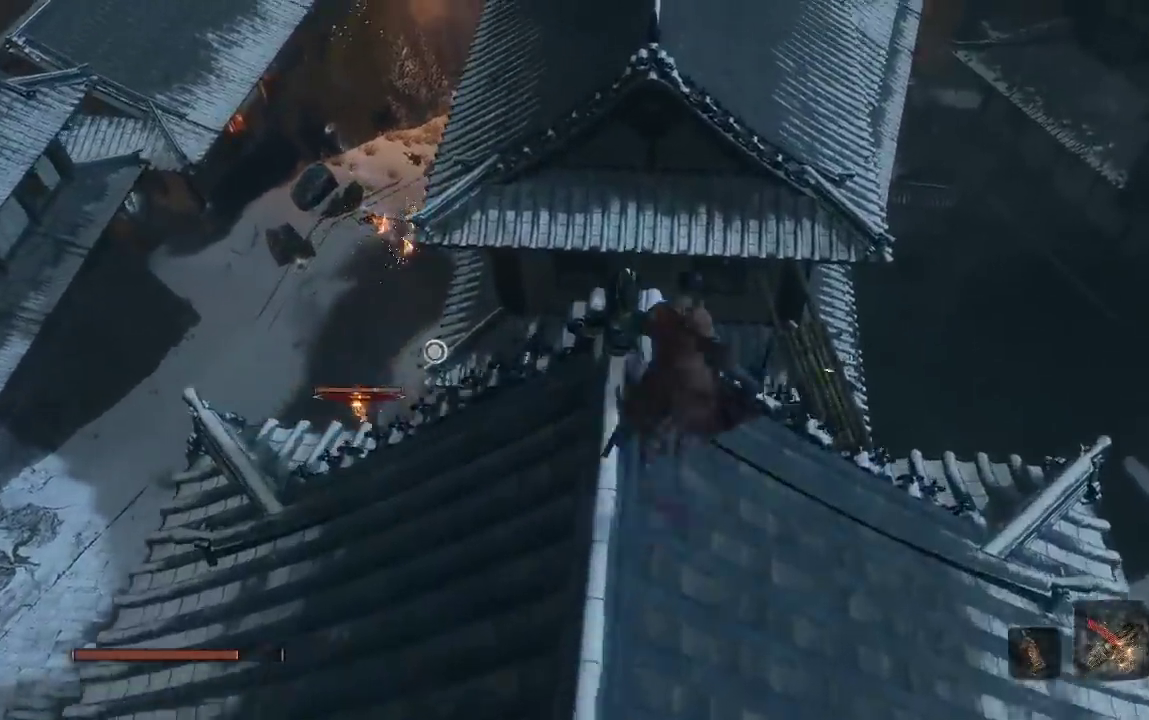
{"buttons": [], "left_stick": "up", "right_stick": "center", "events": [[167, "right_stick", "up"], [300, "right_stick", "center"]]}
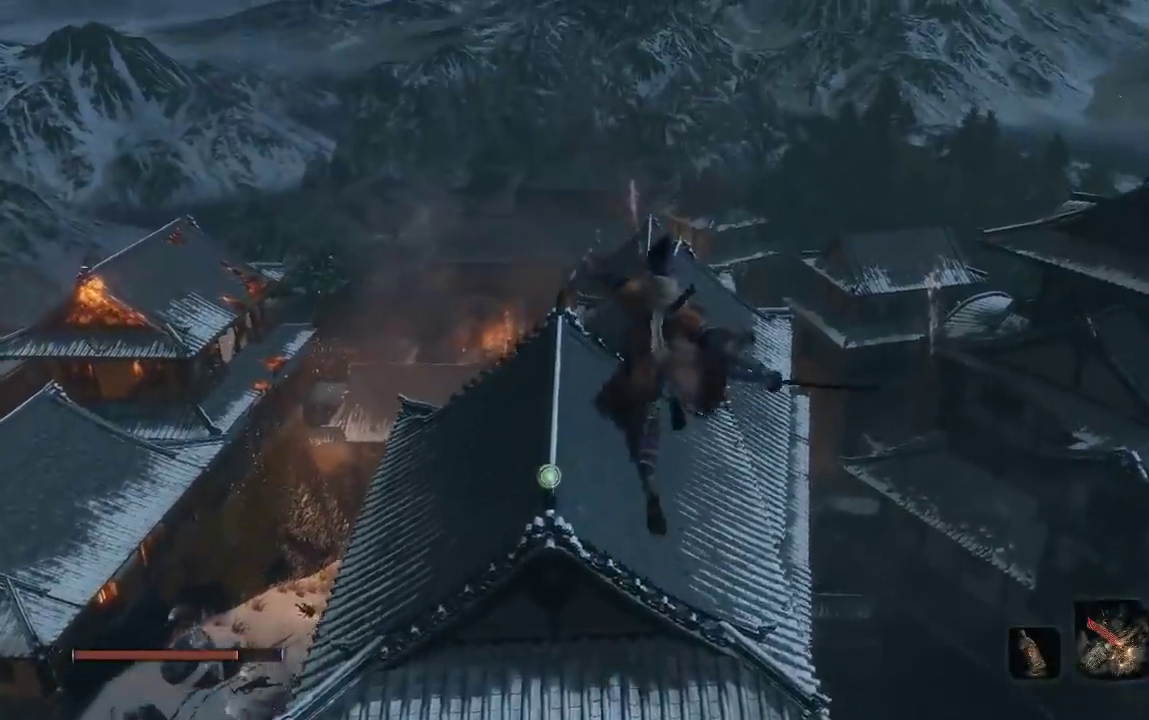
{"buttons": [], "left_stick": "up", "right_stick": "center", "events": [[67, "L2", "down"], [333, "L2", "up"]]}
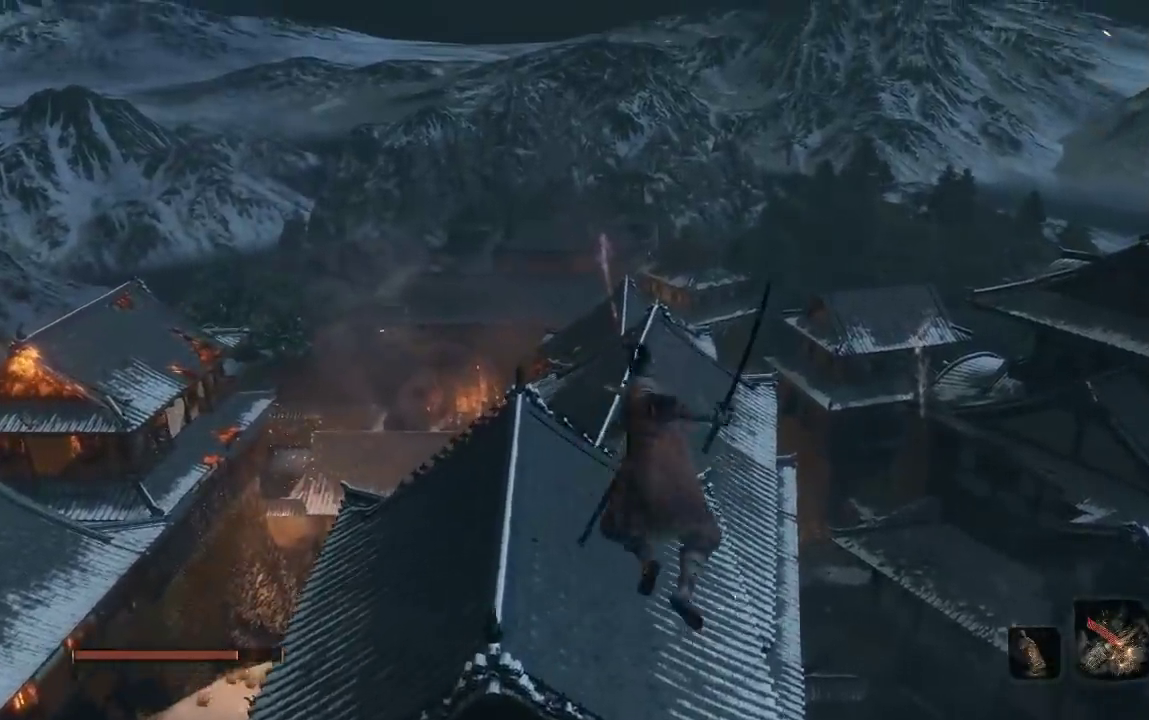
{"buttons": [], "left_stick": "up", "right_stick": "center", "events": []}
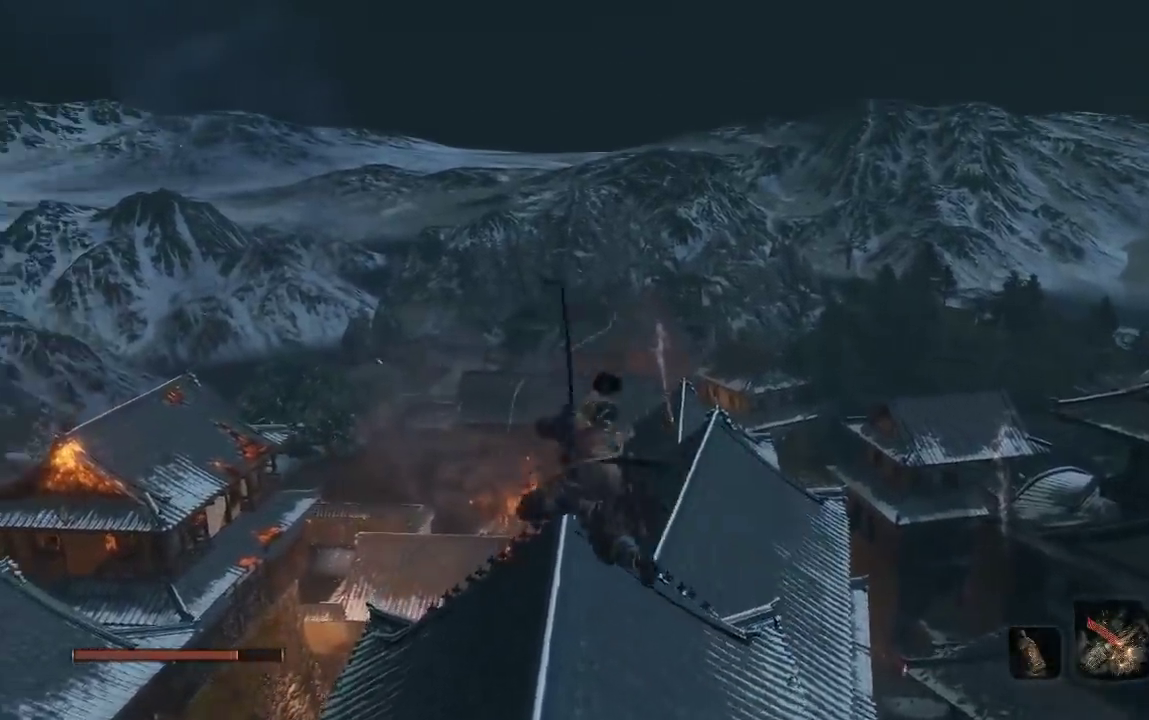
{"buttons": [], "left_stick": "up", "right_stick": "center", "events": [[67, "right_stick", "down"], [317, "right_stick", "center"]]}
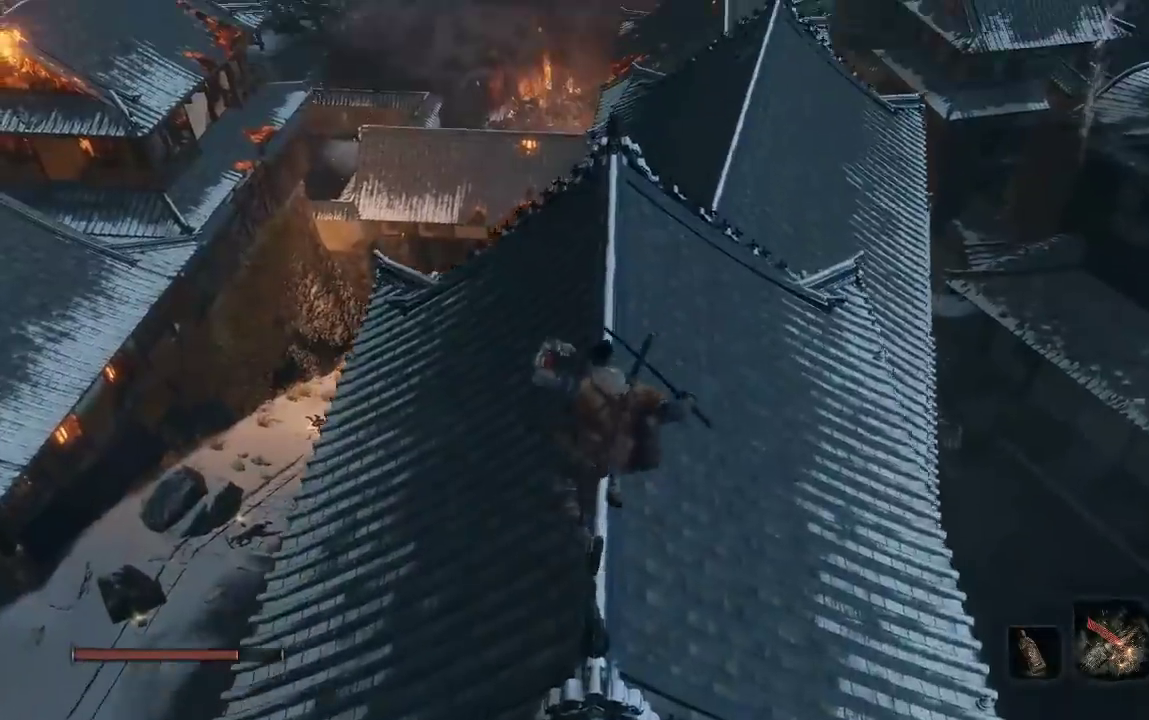
{"buttons": ["B"], "left_stick": "up", "right_stick": "center", "events": [[17, "B", "down"]]}
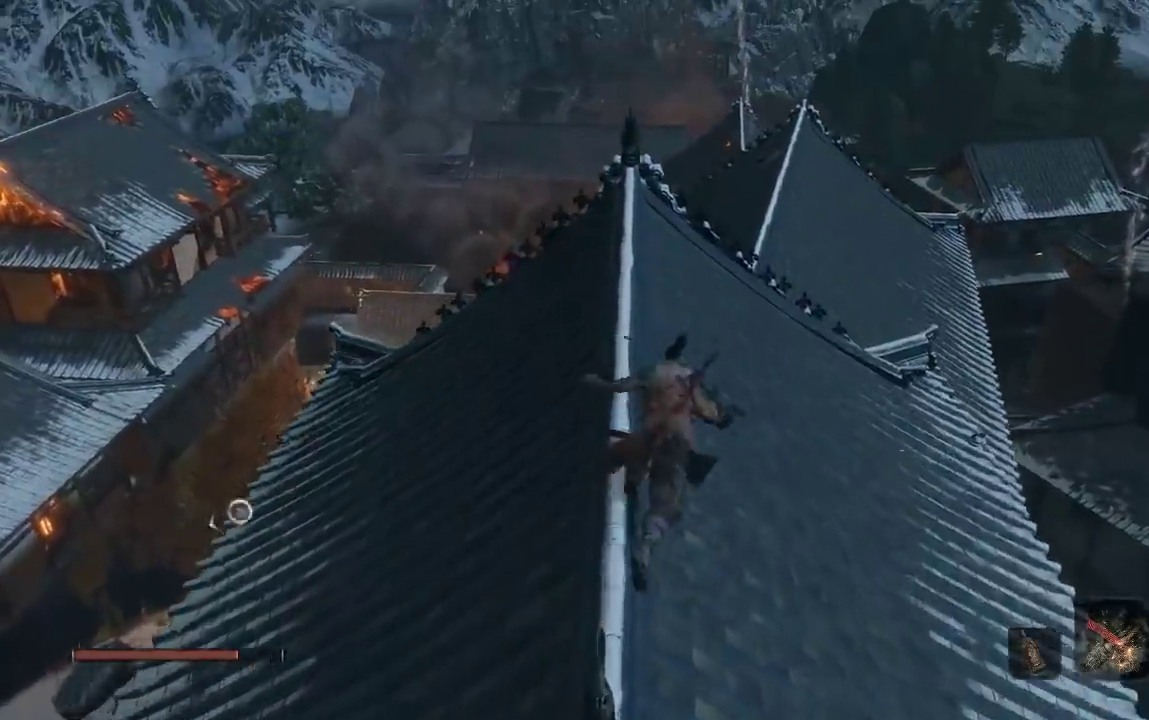
{"buttons": ["B"], "left_stick": "up", "right_stick": "center", "events": [[233, "right_stick", "down-right"], [350, "right_stick", "right"], [400, "right_stick", "center"]]}
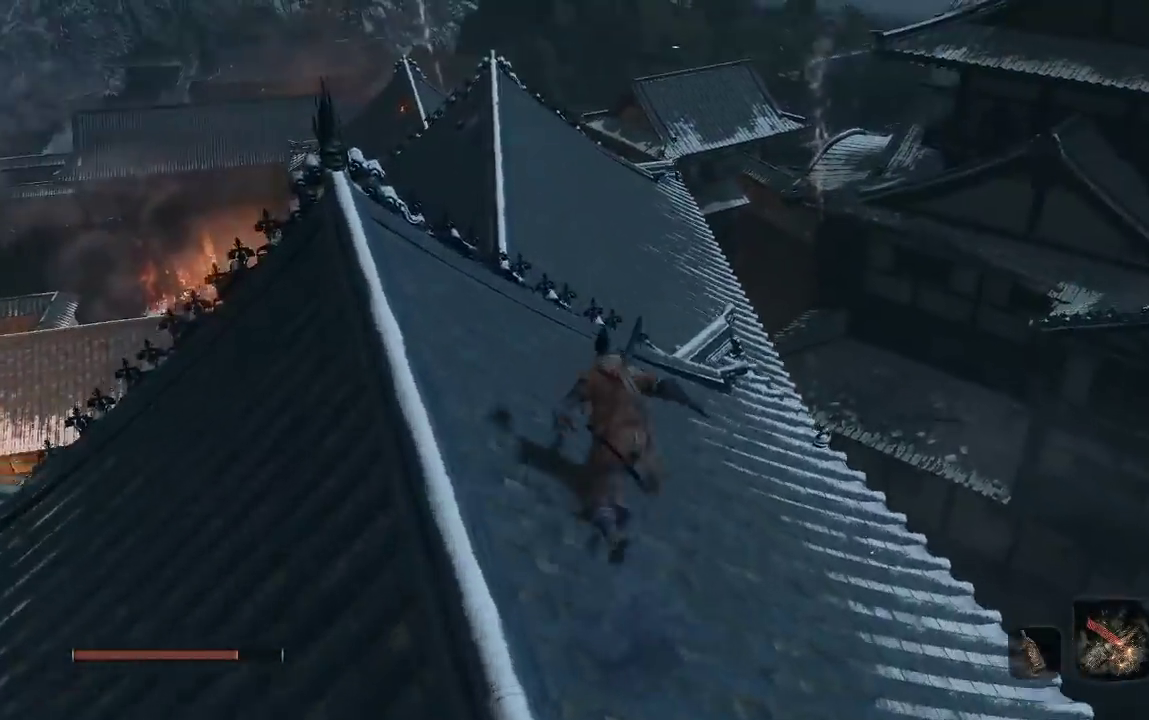
{"buttons": ["B"], "left_stick": "up", "right_stick": "center", "events": []}
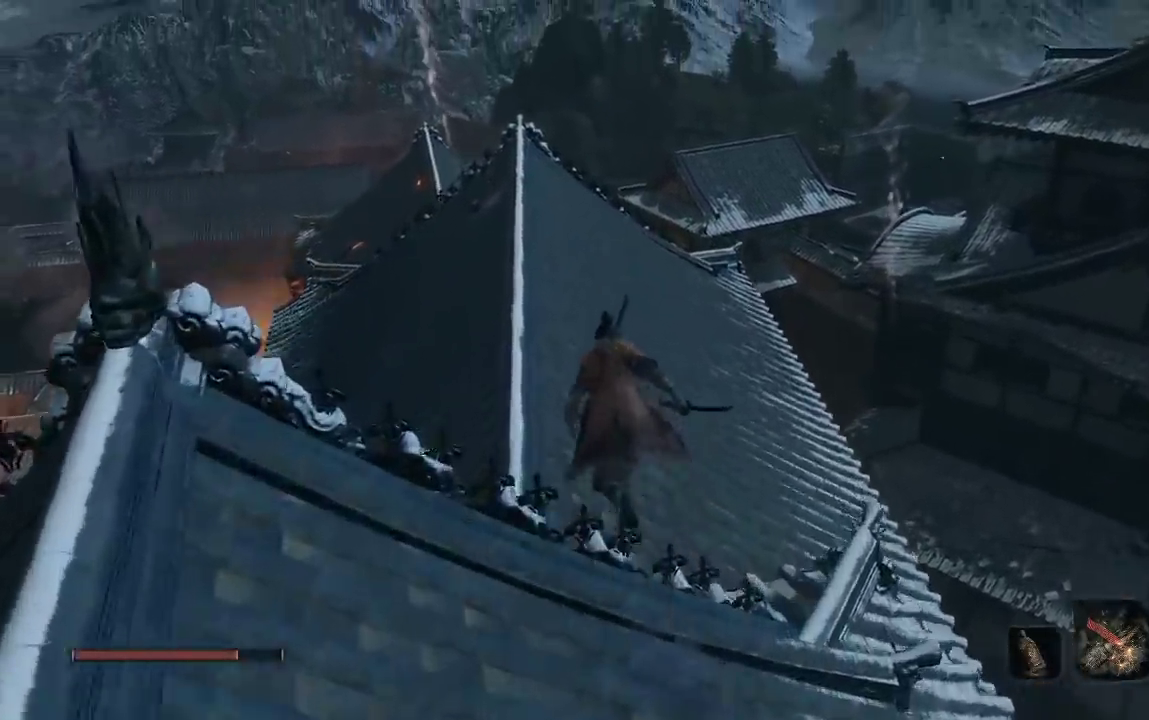
{"buttons": ["B"], "left_stick": "up", "right_stick": "center", "events": [[100, "right_stick", "down"], [250, "right_stick", "center"]]}
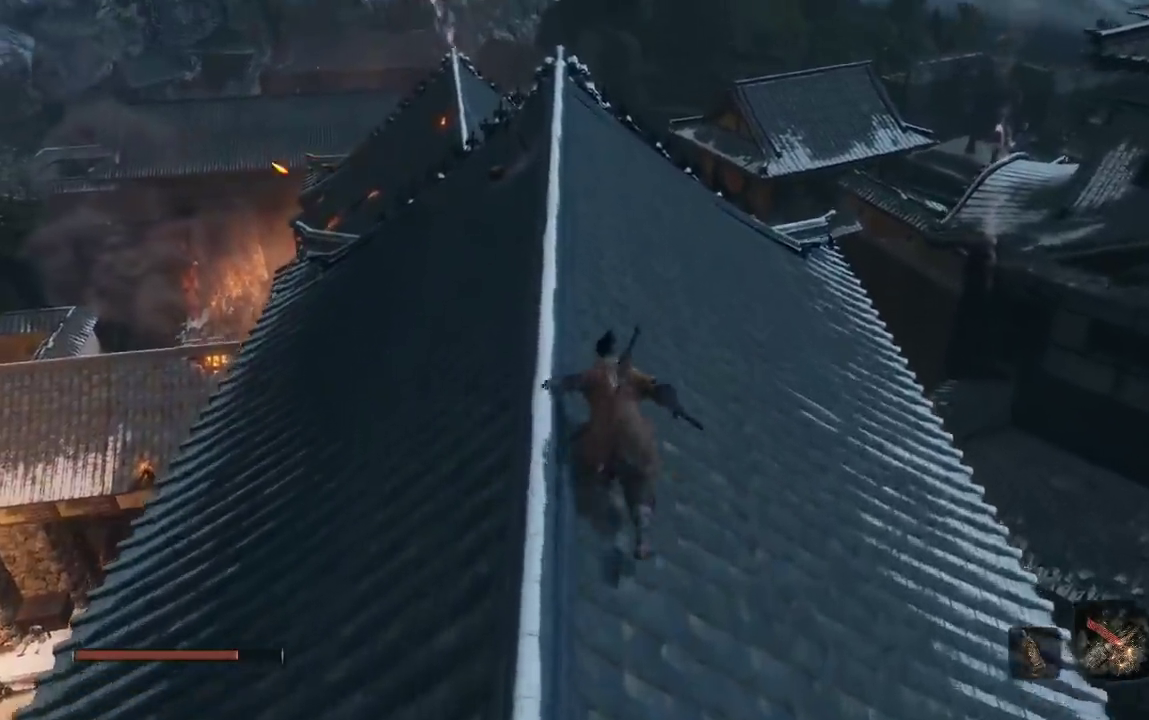
{"buttons": ["B"], "left_stick": "up", "right_stick": "center", "events": [[233, "right_stick", "down"], [417, "right_stick", "center"]]}
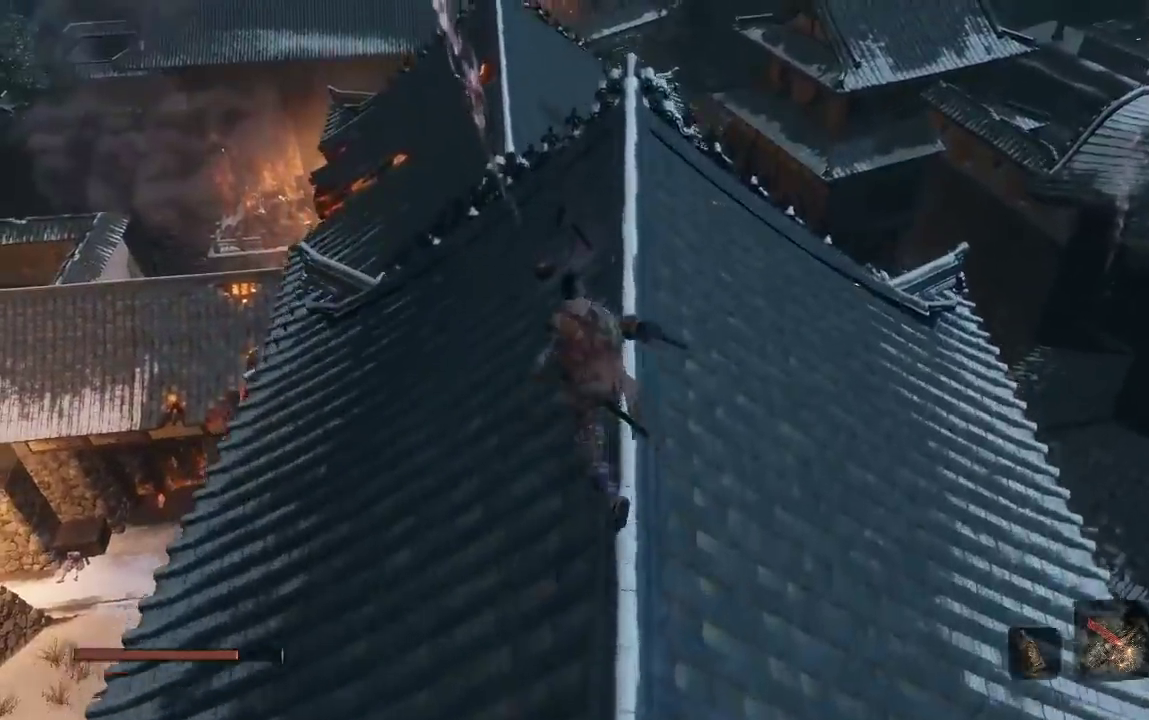
{"buttons": ["B"], "left_stick": "up", "right_stick": "center", "events": [[350, "A", "down"], [483, "A", "up"]]}
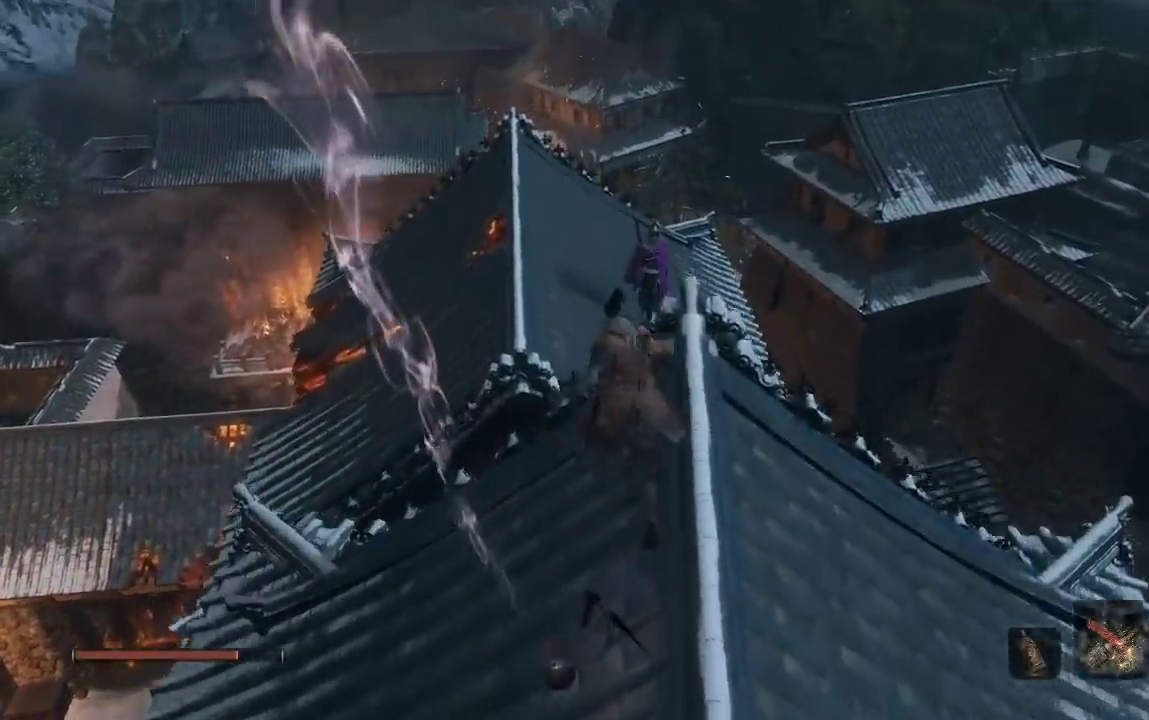
{"buttons": ["B"], "left_stick": "up", "right_stick": "down", "events": [[450, "right_stick", "down"]]}
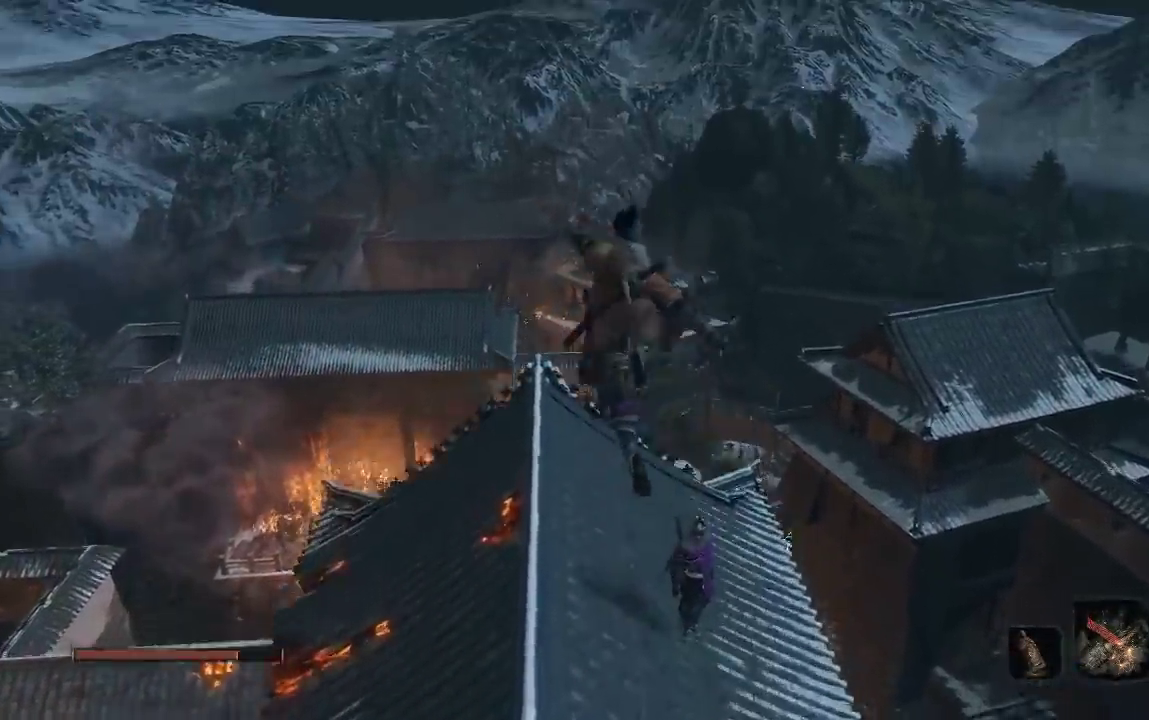
{"buttons": ["B"], "left_stick": "up-left", "right_stick": "center", "events": [[100, "left_stick", "up-left"], [283, "right_stick", "center"]]}
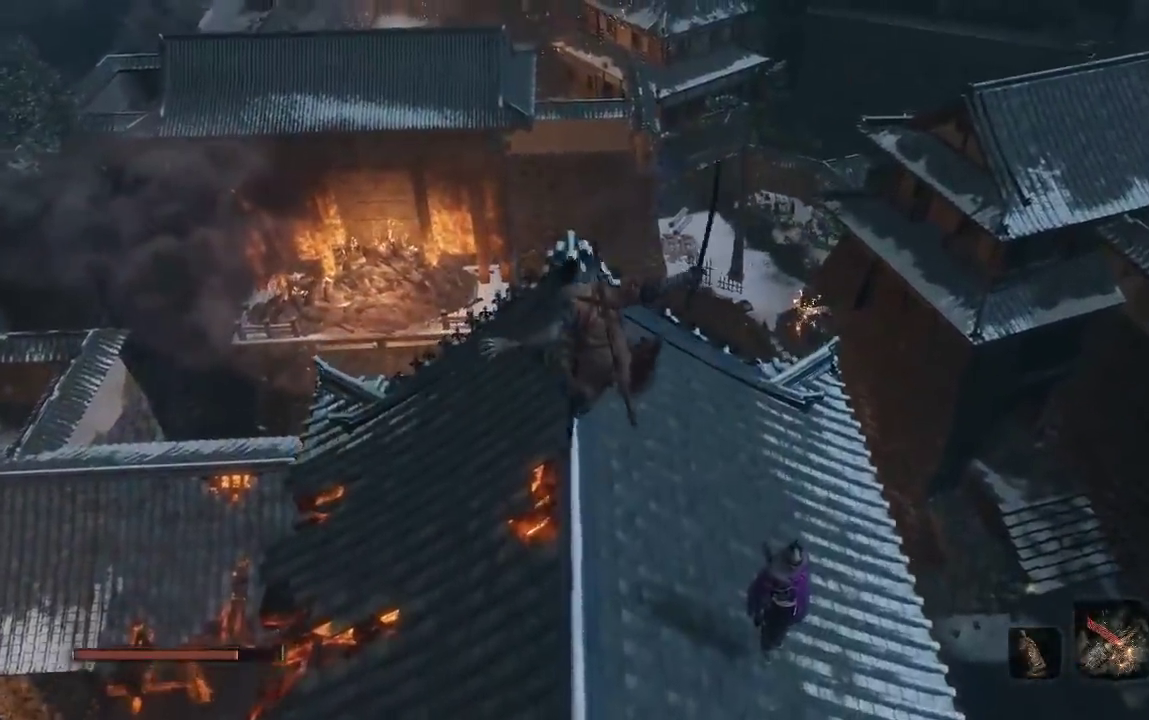
{"buttons": ["B"], "left_stick": "up", "right_stick": "center", "events": [[283, "right_stick", "down-right"], [367, "left_stick", "up"], [433, "right_stick", "center"]]}
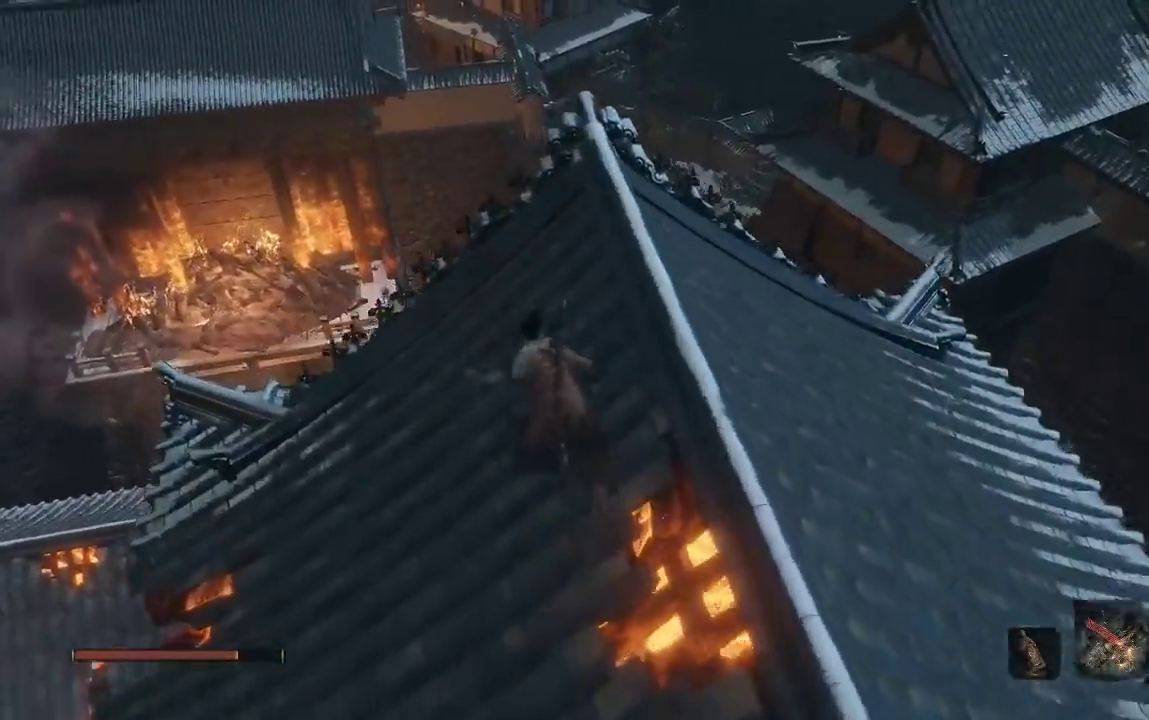
{"buttons": ["B"], "left_stick": "up", "right_stick": "down", "events": [[100, "right_stick", "down"]]}
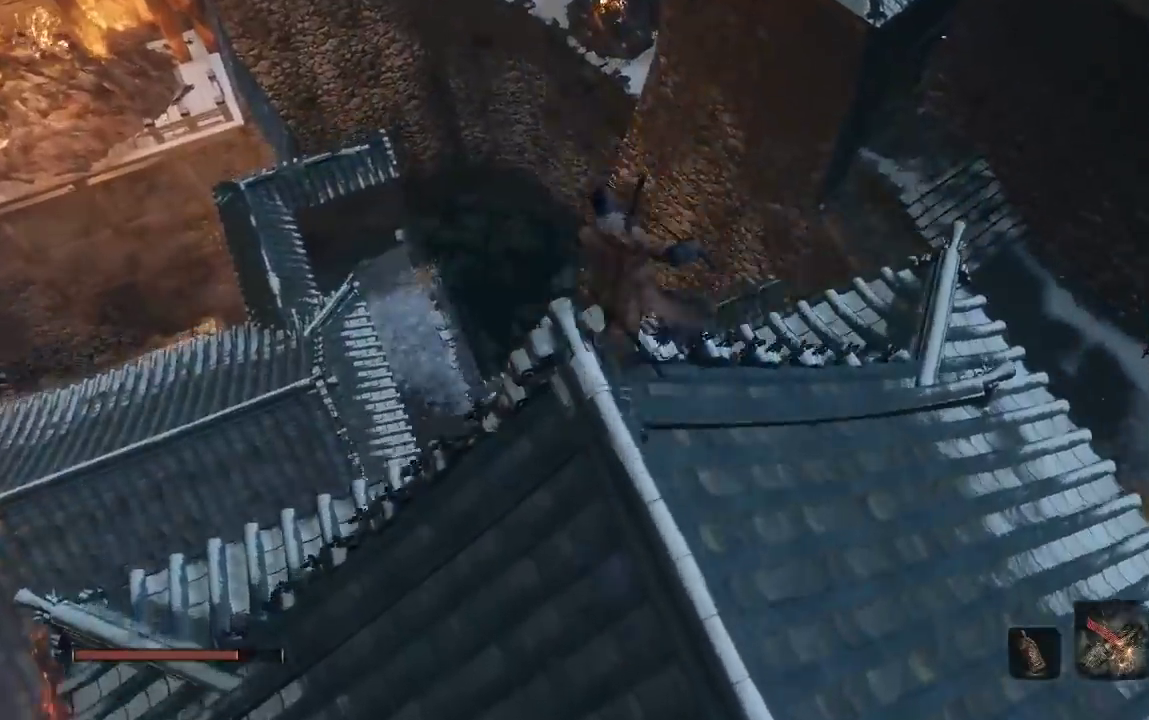
{"buttons": ["B"], "left_stick": "up", "right_stick": "center", "events": [[200, "right_stick", "center"], [317, "left_stick", "up-left"], [400, "left_stick", "up"]]}
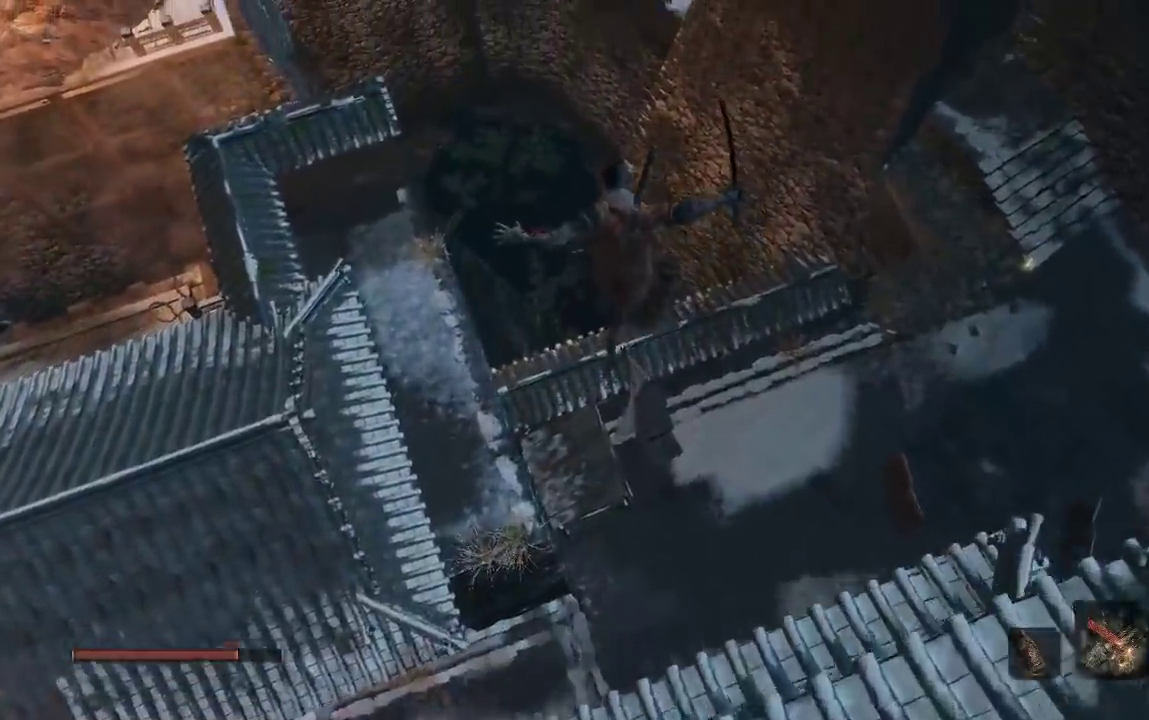
{"buttons": [], "left_stick": "up-right", "right_stick": "up-right", "events": [[100, "left_stick", "up-left"], [200, "left_stick", "left"], [233, "B", "up"], [283, "left_stick", "down"], [400, "left_stick", "down-right"], [483, "left_stick", "up-right"], [500, "right_stick", "up-right"]]}
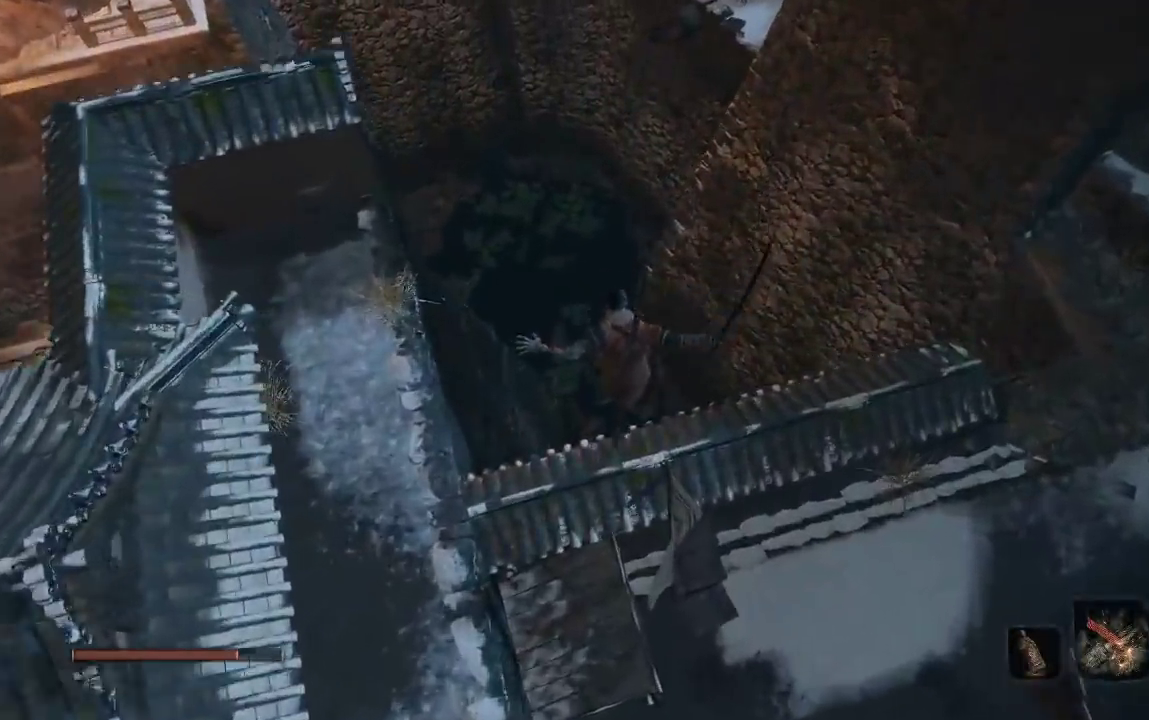
{"buttons": ["A"], "left_stick": "up", "right_stick": "center", "events": [[33, "left_stick", "up"], [83, "right_stick", "center"], [133, "left_stick", "up-left"], [450, "A", "down"], [450, "left_stick", "up"]]}
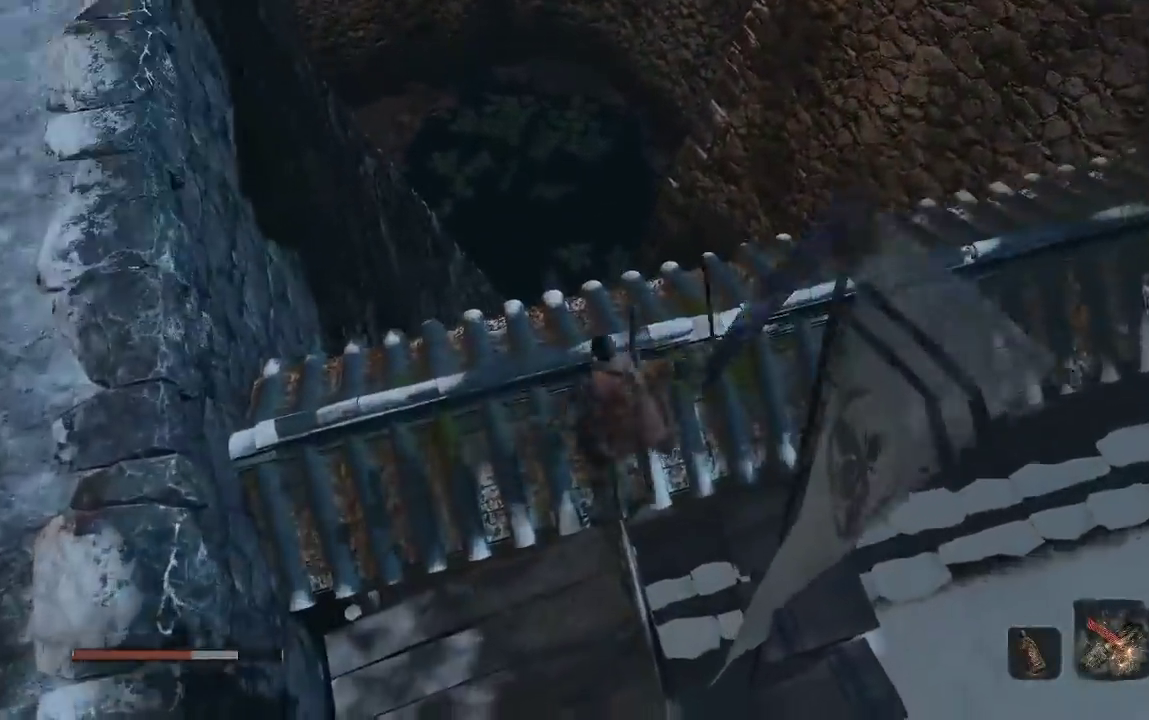
{"buttons": ["B"], "left_stick": "up", "right_stick": "center", "events": [[33, "A", "up"], [450, "B", "down"]]}
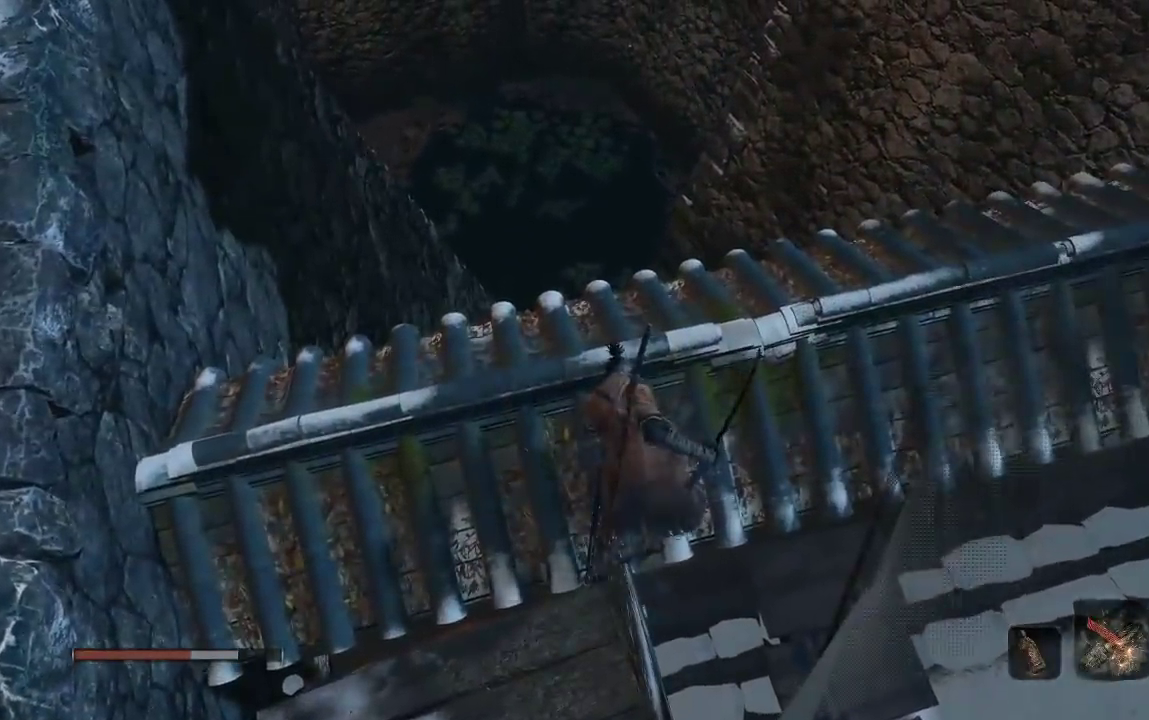
{"buttons": ["B"], "left_stick": "up", "right_stick": "center", "events": [[33, "B", "up"], [100, "B", "down"], [200, "B", "up"], [283, "B", "down"], [367, "B", "up"], [450, "B", "down"]]}
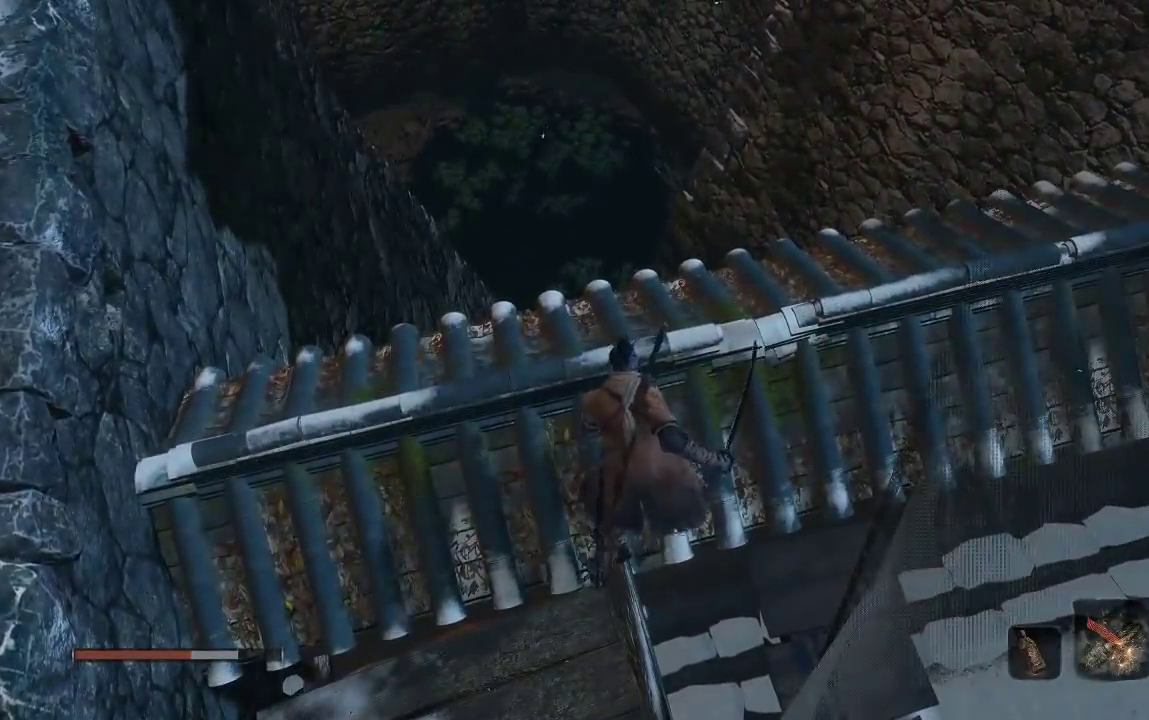
{"buttons": ["B"], "left_stick": "up", "right_stick": "center", "events": [[50, "B", "up"], [133, "B", "down"], [217, "B", "up"], [317, "B", "down"], [383, "B", "up"], [483, "B", "down"]]}
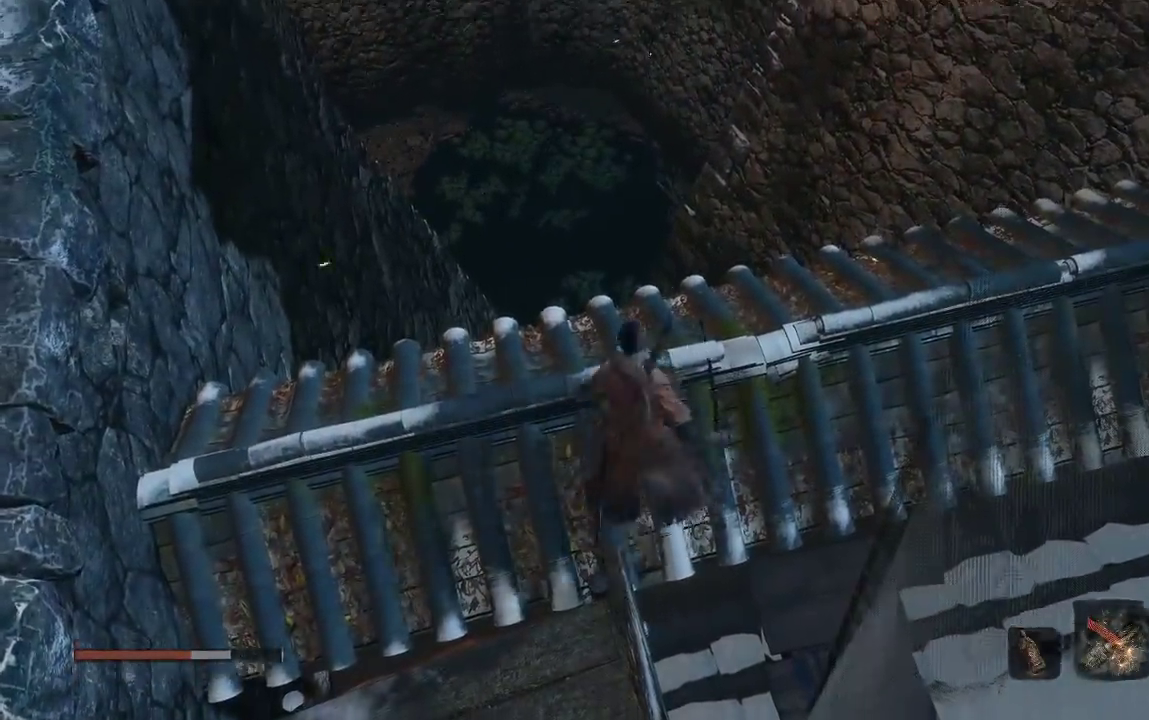
{"buttons": [], "left_stick": "up", "right_stick": "center", "events": [[67, "B", "up"], [167, "B", "down"], [250, "B", "up"]]}
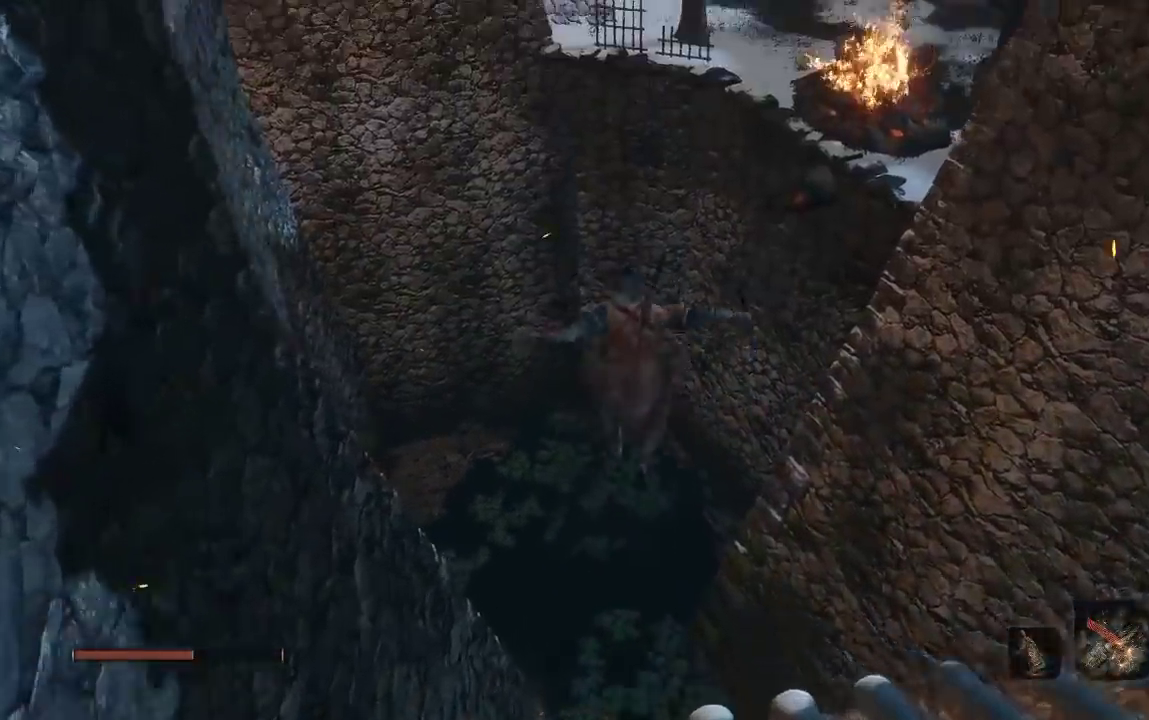
{"buttons": [], "left_stick": "up-right", "right_stick": "center", "events": [[100, "right_stick", "left"], [333, "left_stick", "up-right"], [433, "right_stick", "center"]]}